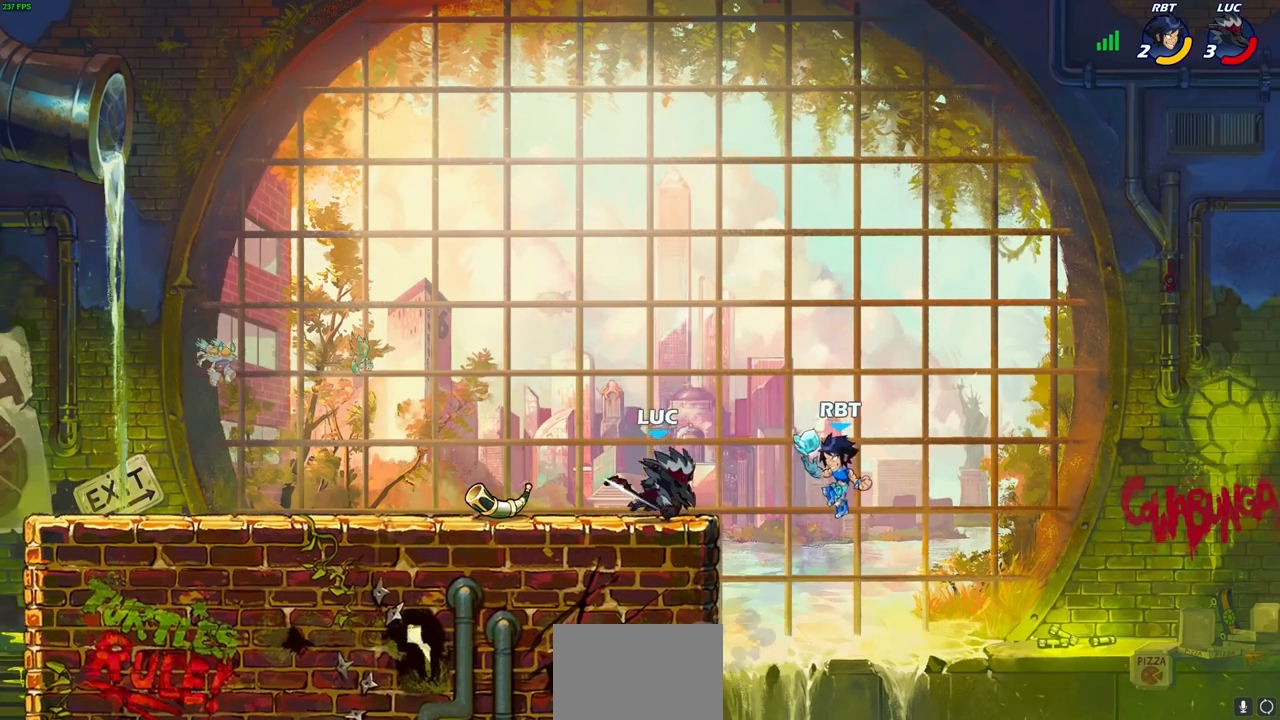
Gameplay with a controller (PlayStation layout); each line is a JSON object with the inputs held at the frame after it. "events" lists button and stick changes between this image and that frame as [ms after this image, input, new state], when the widget could be followed in between.
{"buttons": [], "left_stick": "left", "right_stick": "center", "events": [[367, "R1", "down"], [450, "R1", "up"]]}
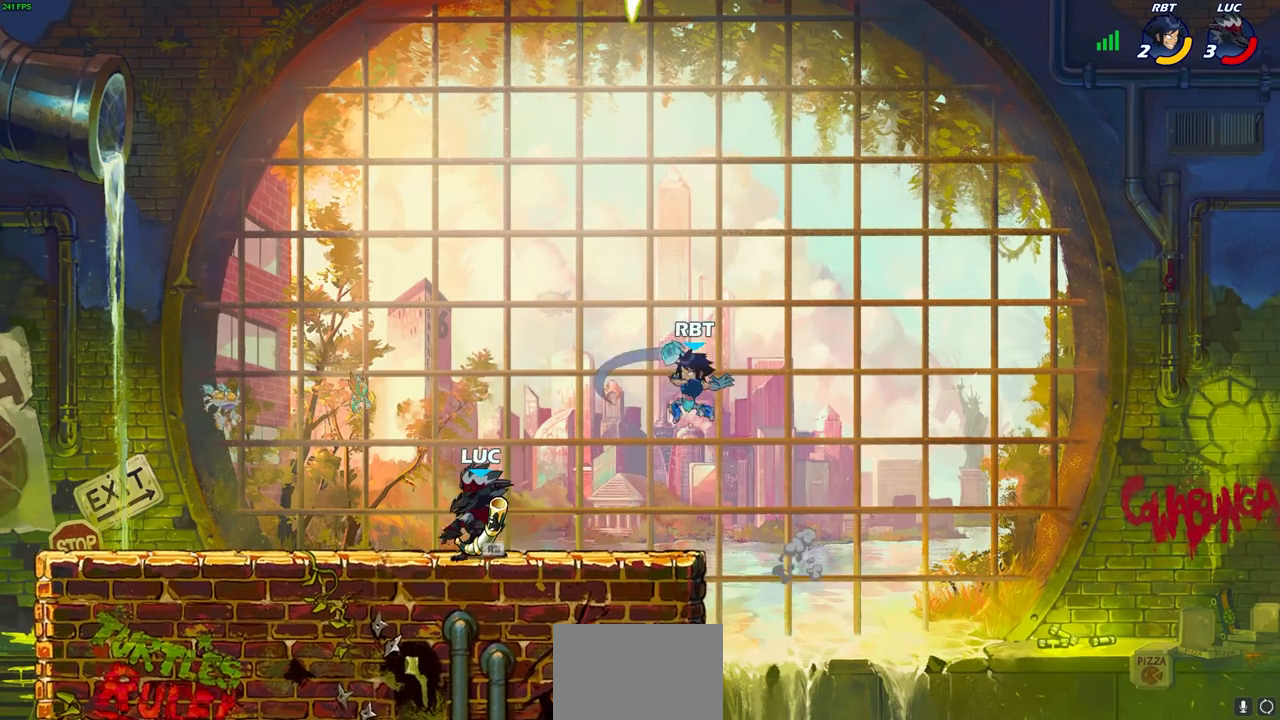
{"buttons": ["SQUARE", "R1", "R2"], "left_stick": "down", "right_stick": "center", "events": [[50, "left_stick", "right"], [200, "SQUARE", "down"], [267, "SQUARE", "up"], [283, "left_stick", "down"], [333, "R1", "down"], [333, "R2", "down"], [417, "SQUARE", "down"]]}
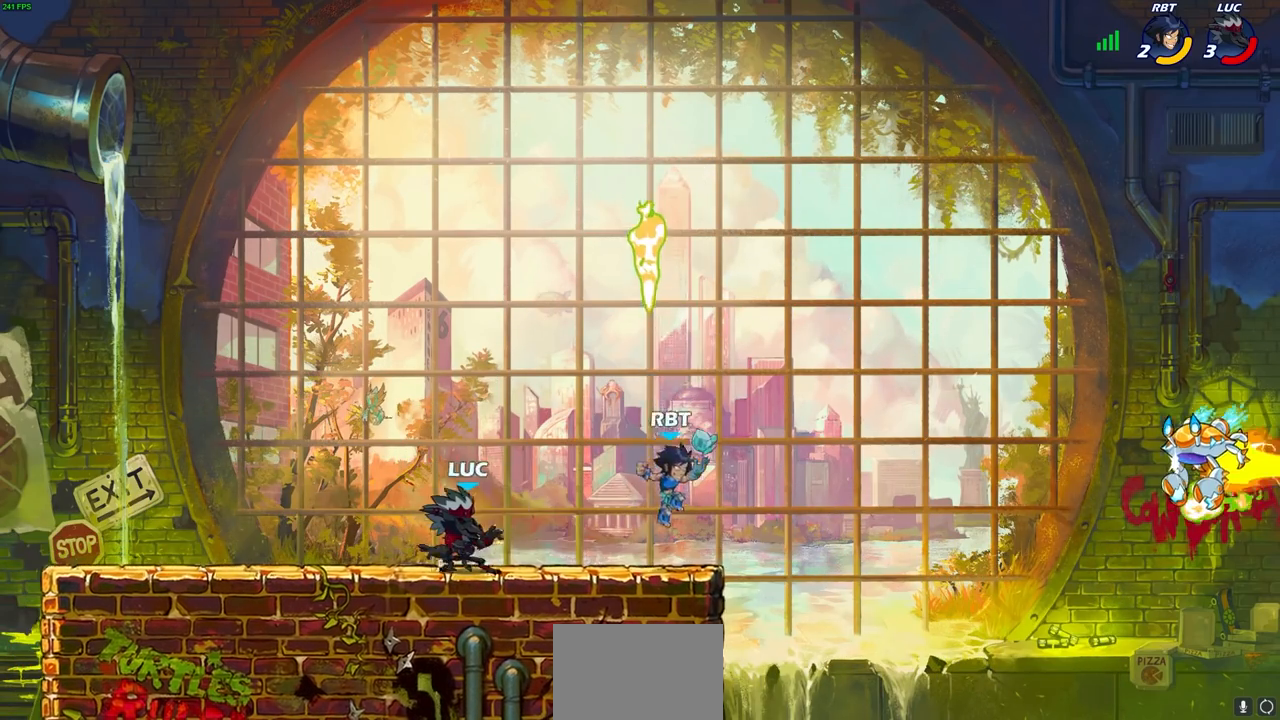
{"buttons": [], "left_stick": "center", "right_stick": "center", "events": [[33, "R1", "up"], [50, "R2", "up"], [50, "SQUARE", "up"], [67, "left_stick", "center"]]}
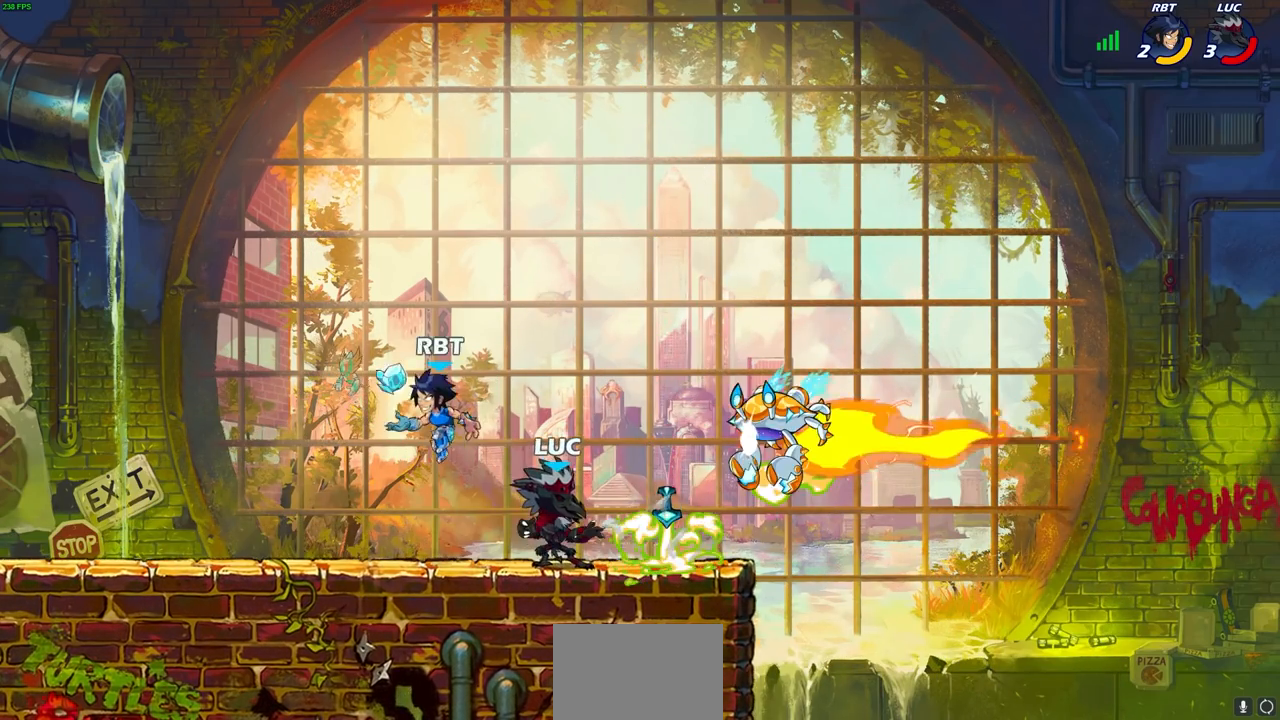
{"buttons": ["CIRCLE"], "left_stick": "center", "right_stick": "center", "events": [[50, "left_stick", "right"], [283, "R1", "down"], [383, "R1", "up"], [383, "left_stick", "left"], [433, "CIRCLE", "down"], [483, "left_stick", "center"]]}
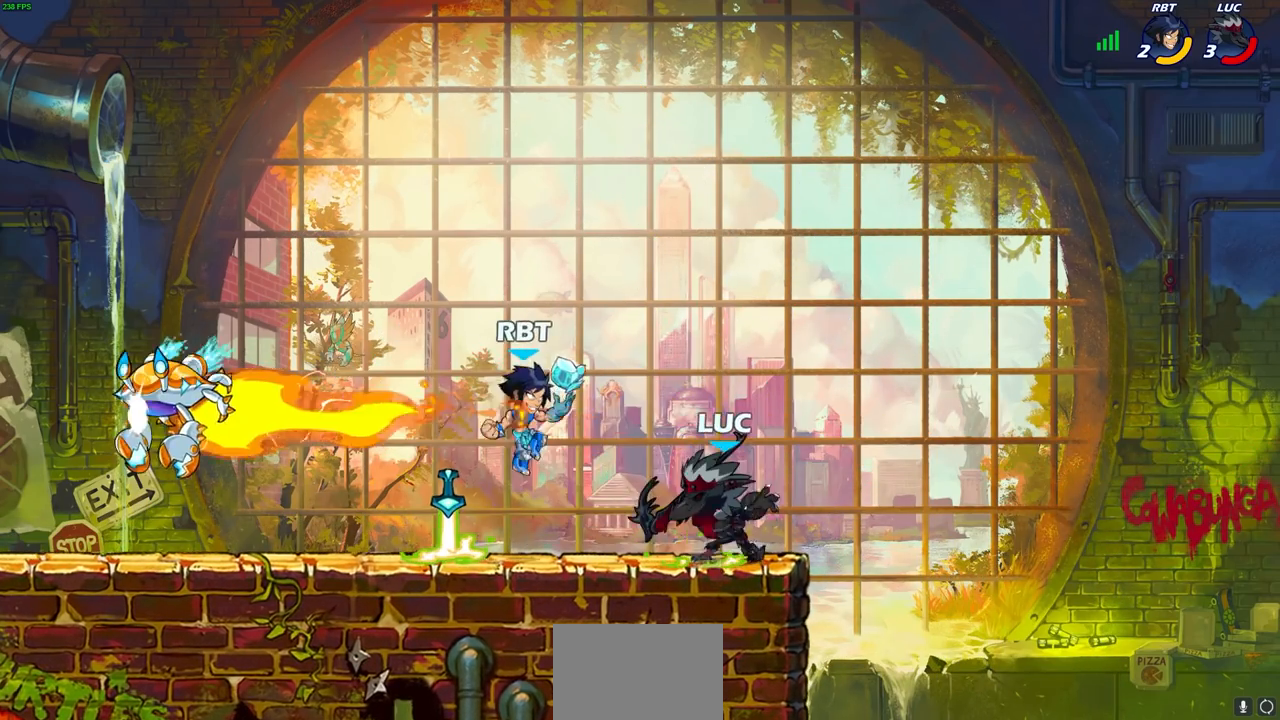
{"buttons": [], "left_stick": "center", "right_stick": "center", "events": [[17, "CIRCLE", "up"]]}
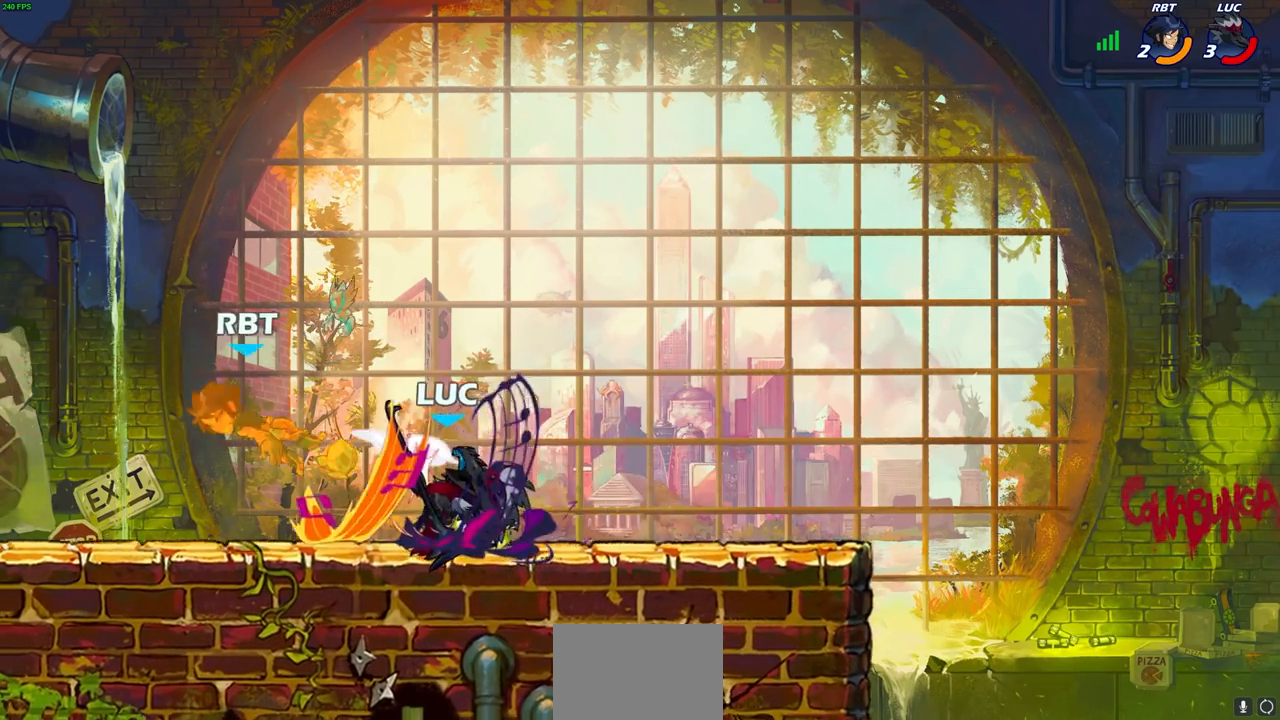
{"buttons": ["R1", "R2"], "left_stick": "left", "right_stick": "center", "events": [[267, "left_stick", "left"], [333, "R2", "down"], [350, "R1", "down"]]}
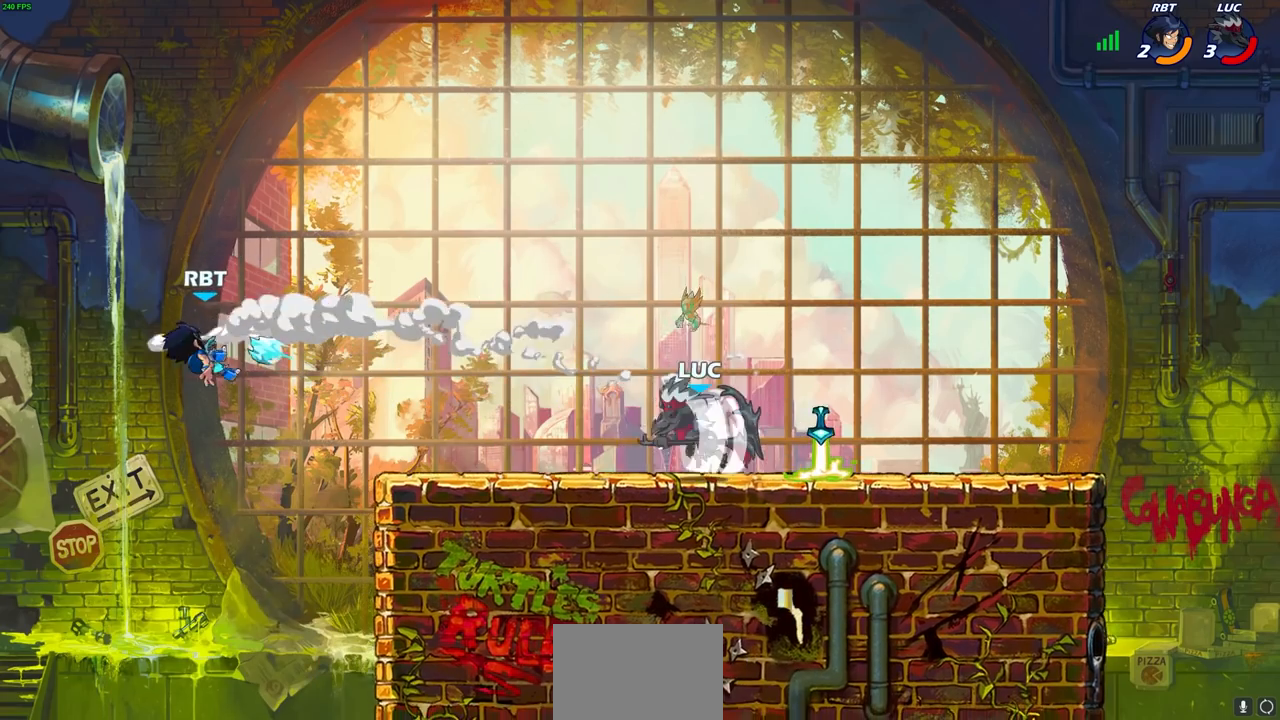
{"buttons": ["CIRCLE"], "left_stick": "center", "right_stick": "center", "events": [[33, "left_stick", "up-left"], [233, "R1", "up"], [233, "R2", "up"], [267, "CIRCLE", "down"], [350, "left_stick", "center"]]}
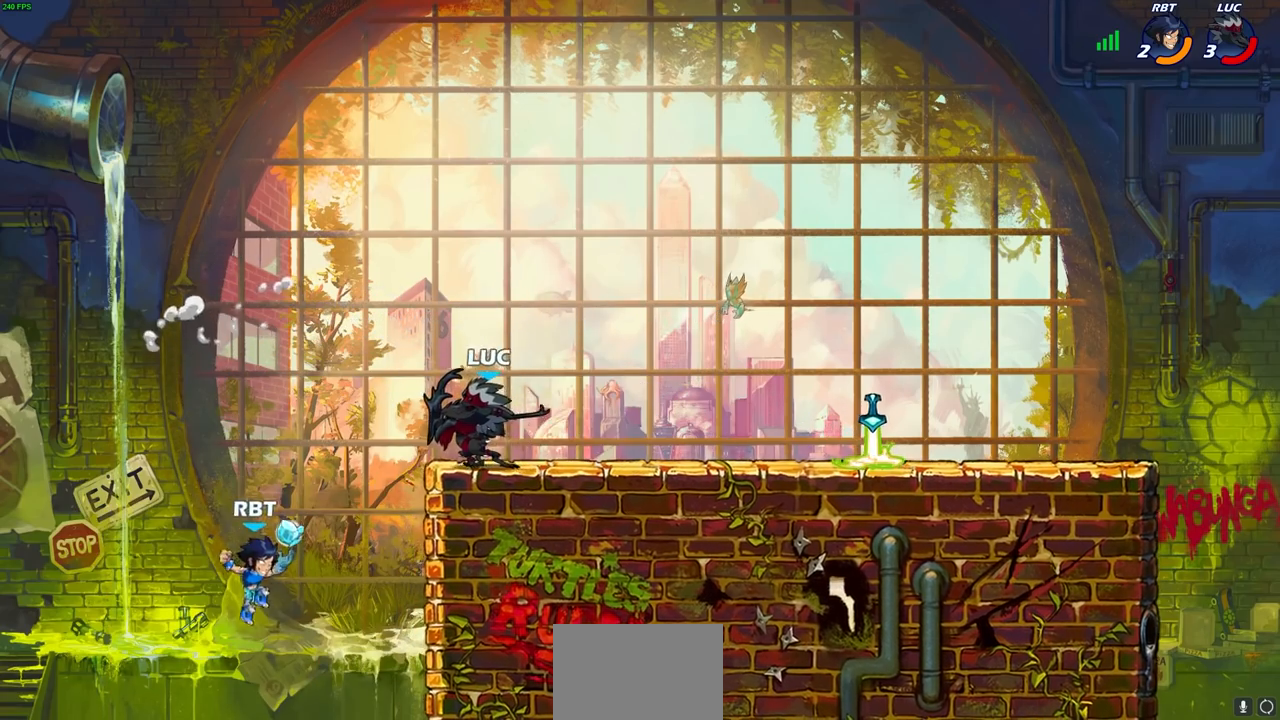
{"buttons": [], "left_stick": "center", "right_stick": "center", "events": [[283, "CIRCLE", "up"]]}
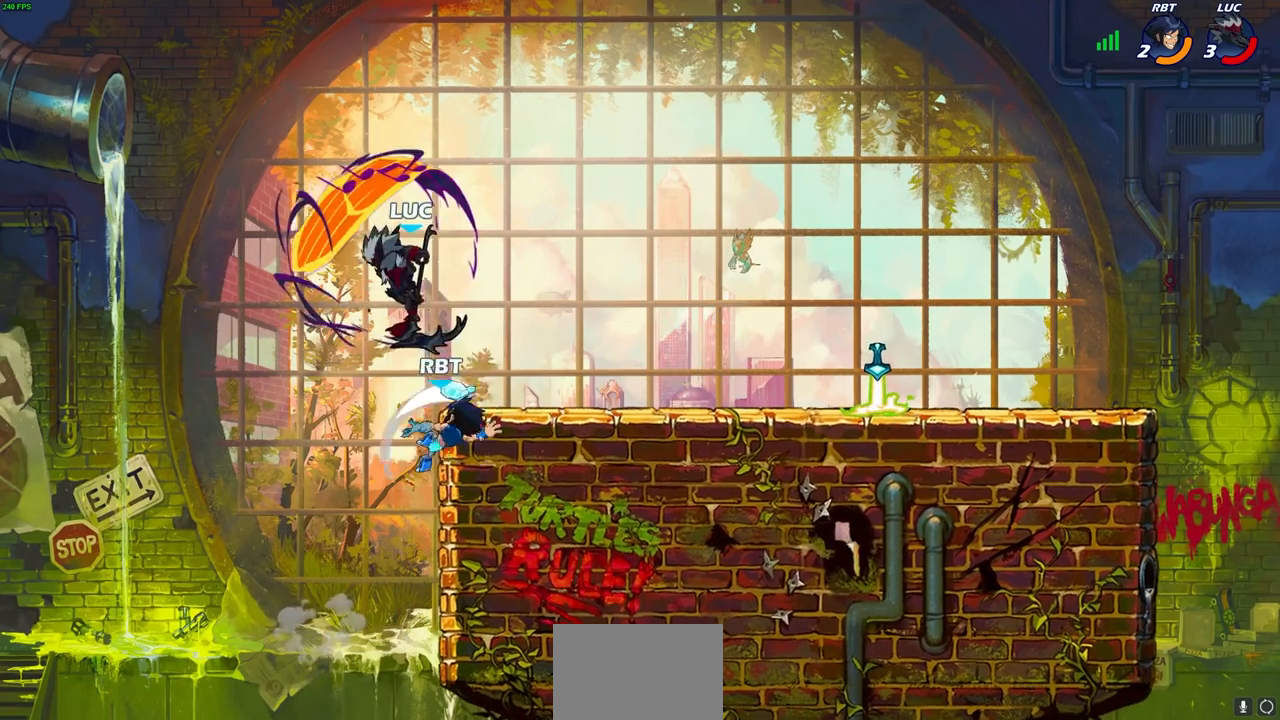
{"buttons": [], "left_stick": "right", "right_stick": "center", "events": [[400, "left_stick", "right"]]}
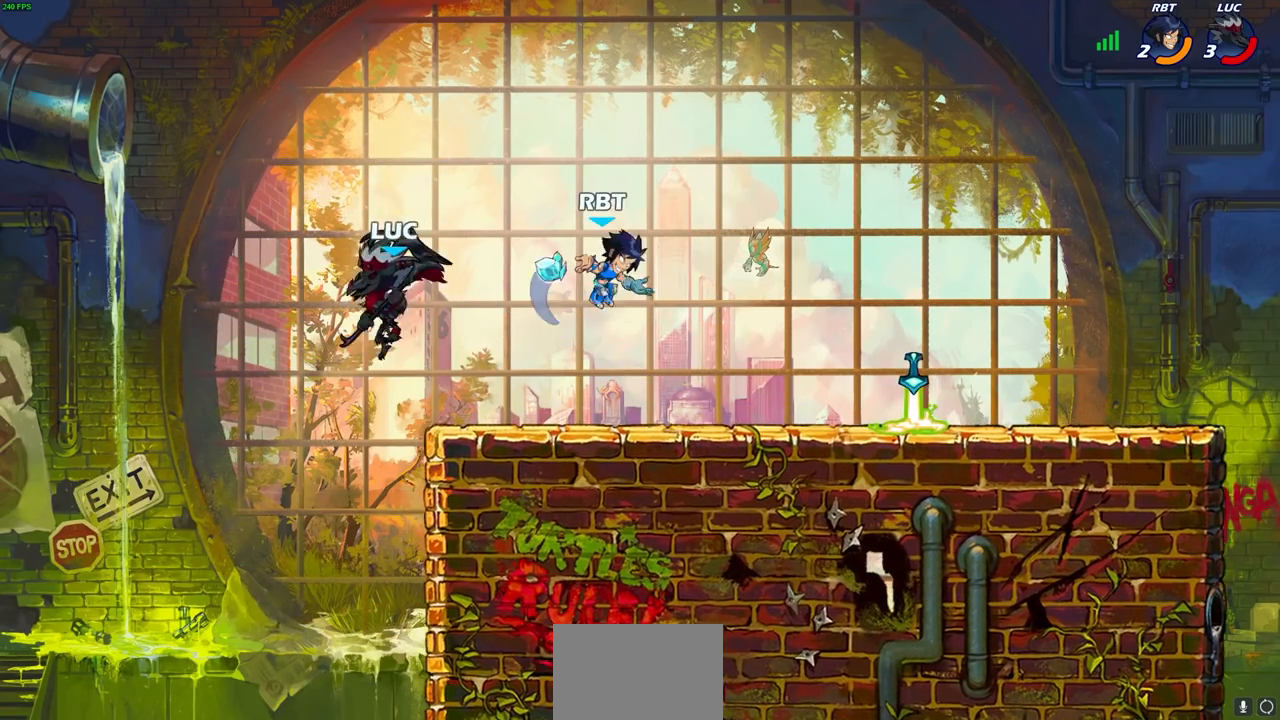
{"buttons": [], "left_stick": "right", "right_stick": "center", "events": [[67, "CROSS", "down"], [117, "CROSS", "up"], [133, "left_stick", "down-right"], [167, "R1", "down"], [250, "R1", "up"], [300, "left_stick", "center"], [500, "left_stick", "right"]]}
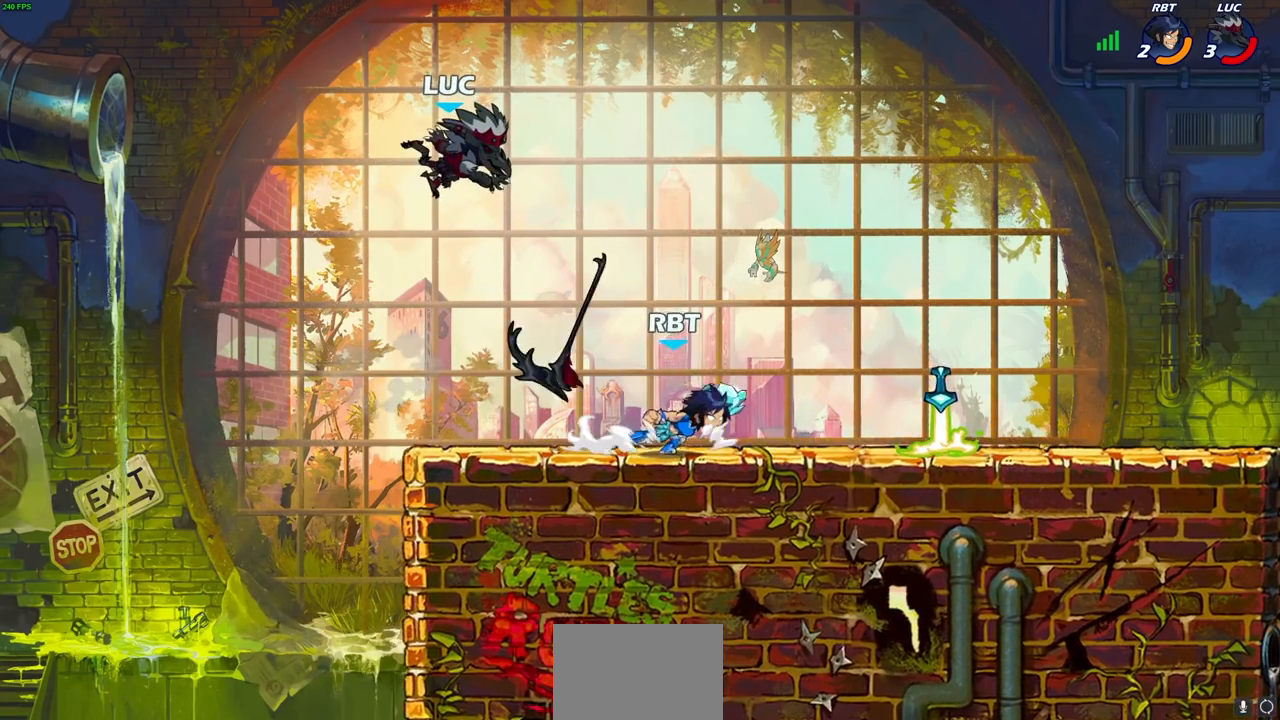
{"buttons": [], "left_stick": "down-right", "right_stick": "center", "events": [[183, "left_stick", "down-right"]]}
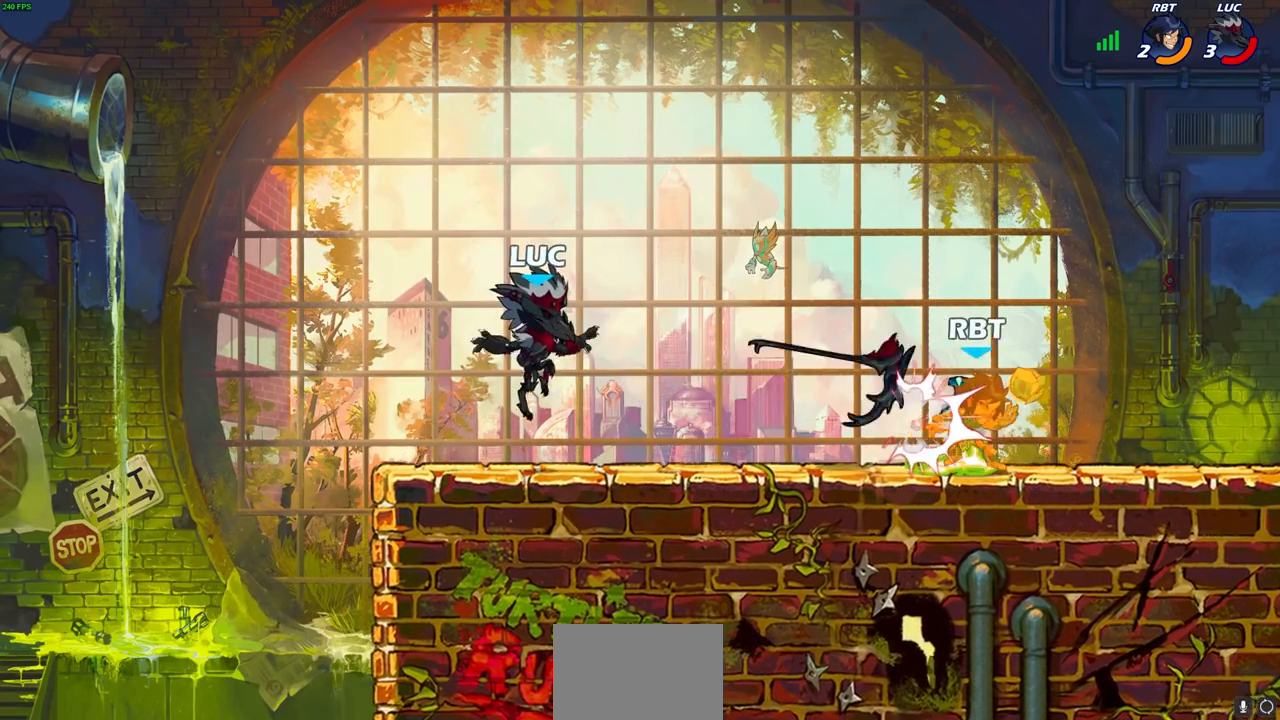
{"buttons": [], "left_stick": "left", "right_stick": "center", "events": [[50, "left_stick", "right"], [100, "R1", "down"], [100, "R2", "down"], [167, "left_stick", "up-right"], [217, "R1", "up"], [217, "R2", "up"], [233, "CROSS", "down"], [300, "R1", "down"], [350, "left_stick", "up-left"], [383, "CROSS", "up"], [400, "R1", "up"], [400, "left_stick", "left"]]}
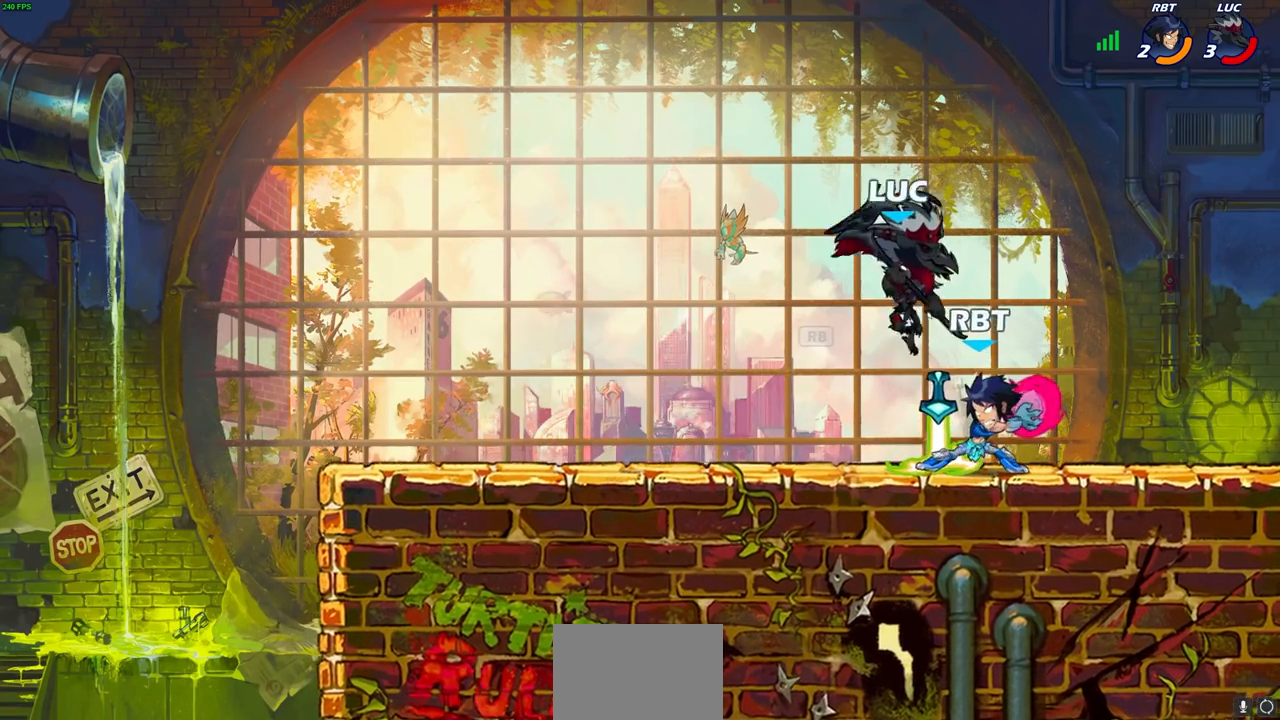
{"buttons": [], "left_stick": "center", "right_stick": "center", "events": [[117, "left_stick", "center"], [383, "left_stick", "left"], [433, "SQUARE", "down"], [450, "left_stick", "center"], [500, "SQUARE", "up"]]}
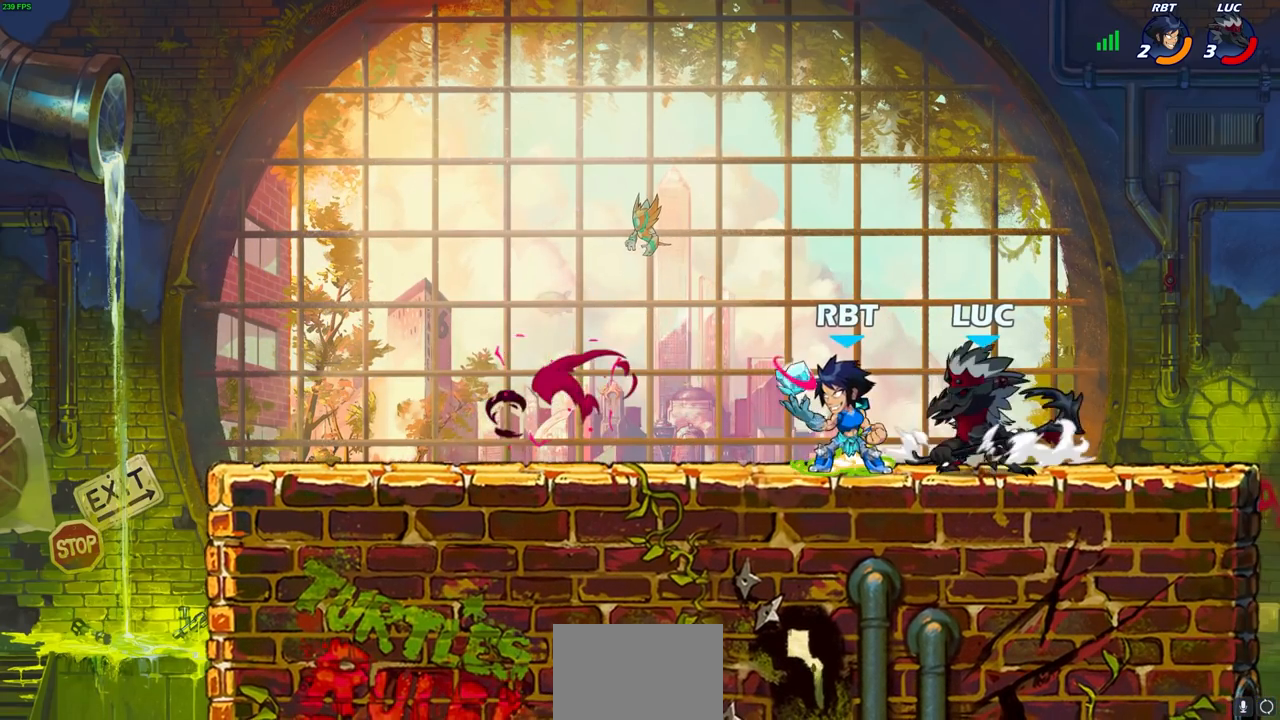
{"buttons": [], "left_stick": "right", "right_stick": "center", "events": [[300, "CROSS", "down"], [333, "SQUARE", "down"], [367, "CROSS", "up"], [383, "SQUARE", "up"], [383, "left_stick", "right"]]}
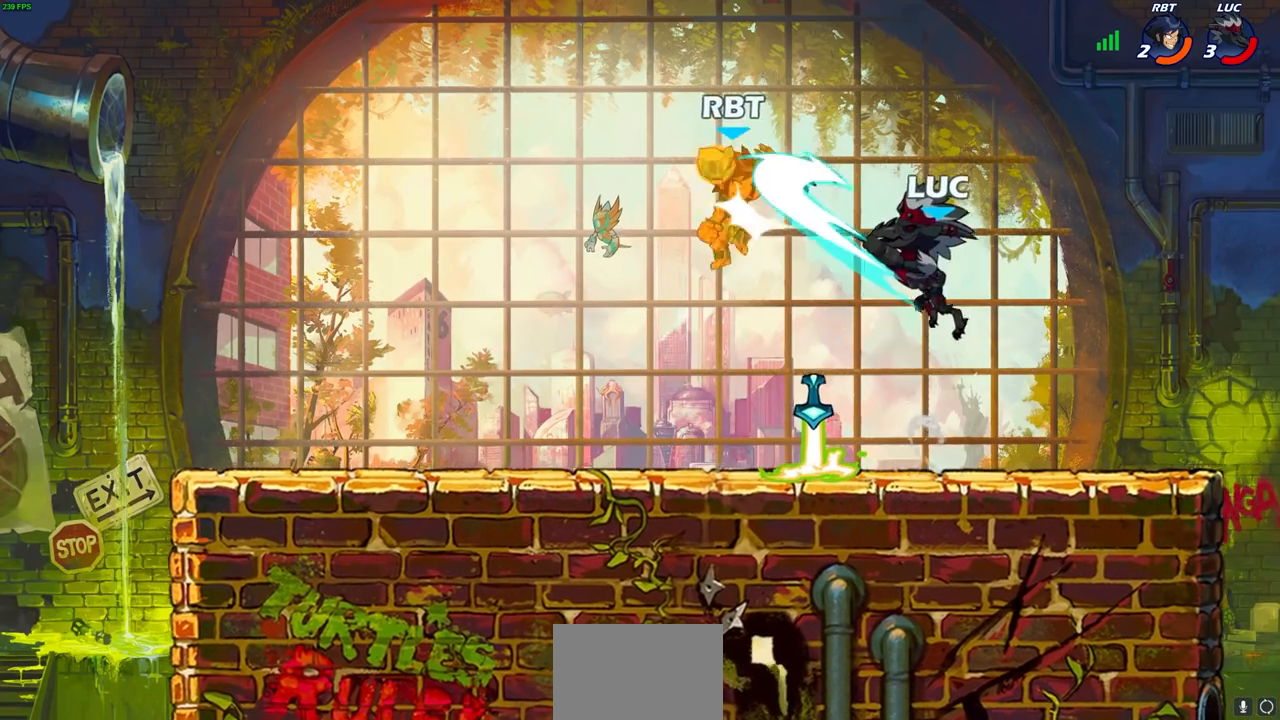
{"buttons": [], "left_stick": "right", "right_stick": "center", "events": []}
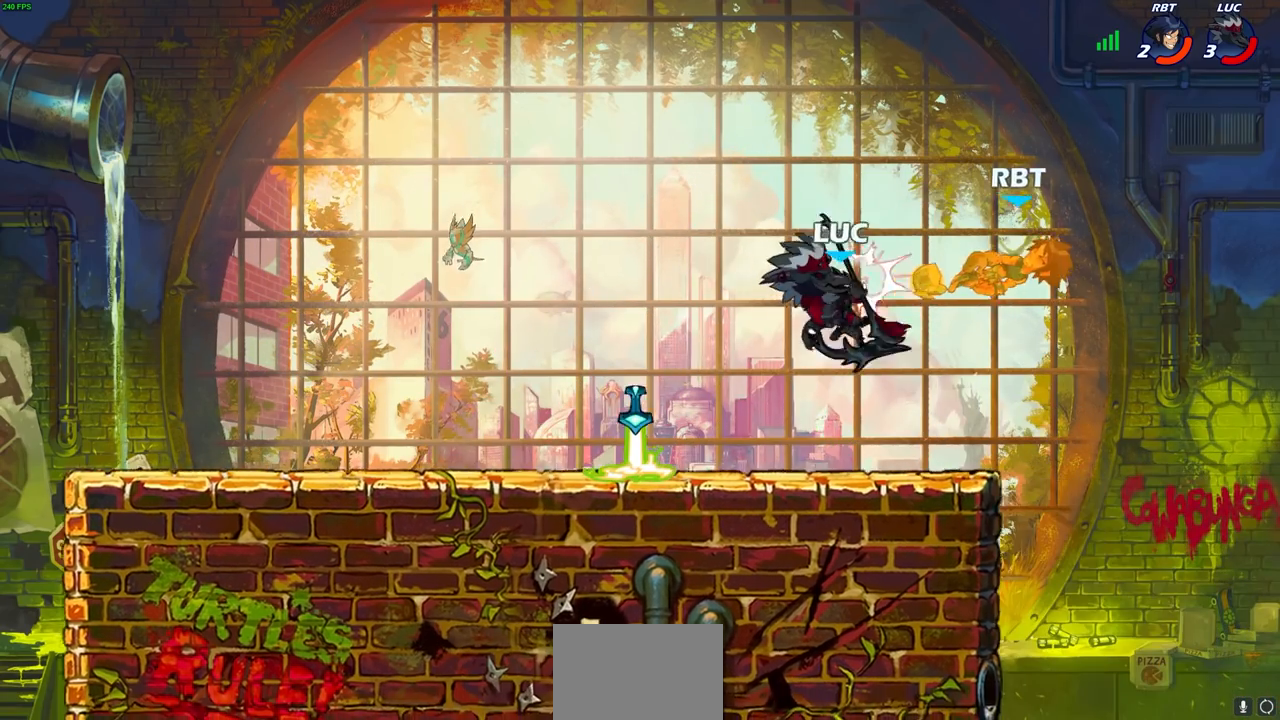
{"buttons": [], "left_stick": "right", "right_stick": "center", "events": [[117, "R1", "down"], [117, "R2", "down"], [283, "SQUARE", "down"], [300, "R1", "up"], [317, "R2", "up"], [350, "SQUARE", "up"]]}
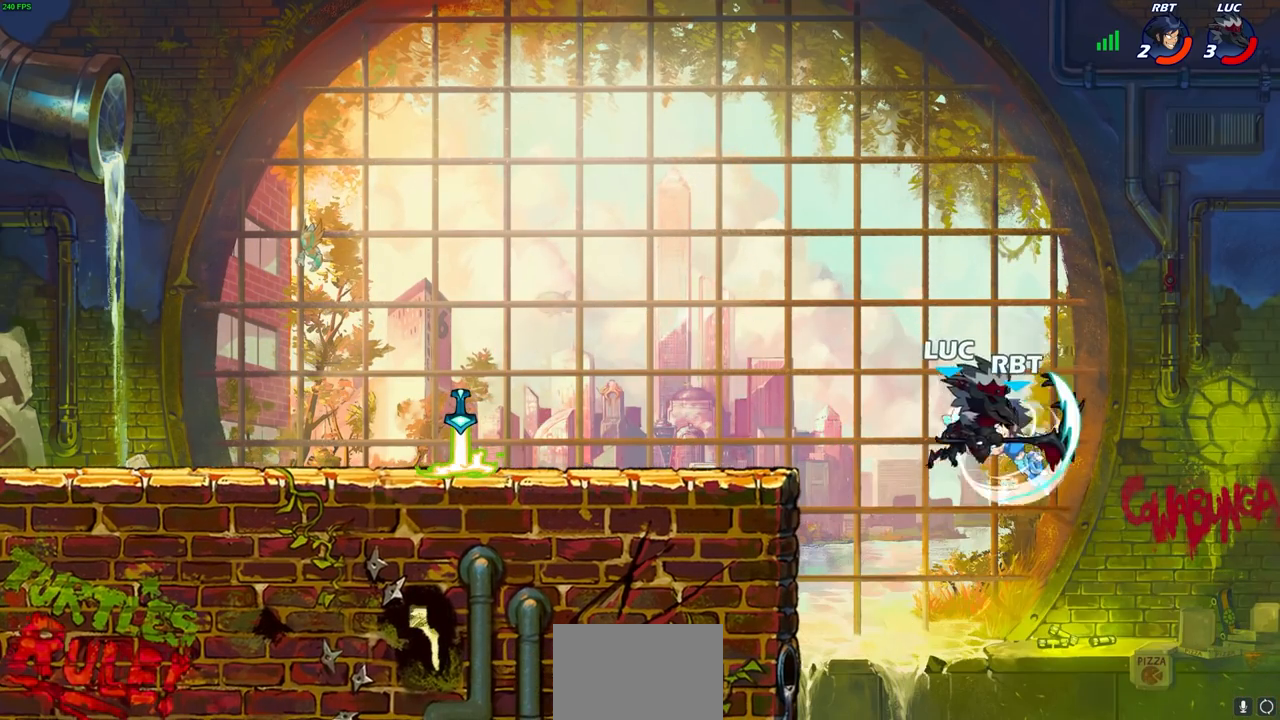
{"buttons": [], "left_stick": "center", "right_stick": "center", "events": [[117, "left_stick", "up"], [217, "left_stick", "left"], [333, "CIRCLE", "down"], [350, "left_stick", "center"], [417, "CIRCLE", "up"]]}
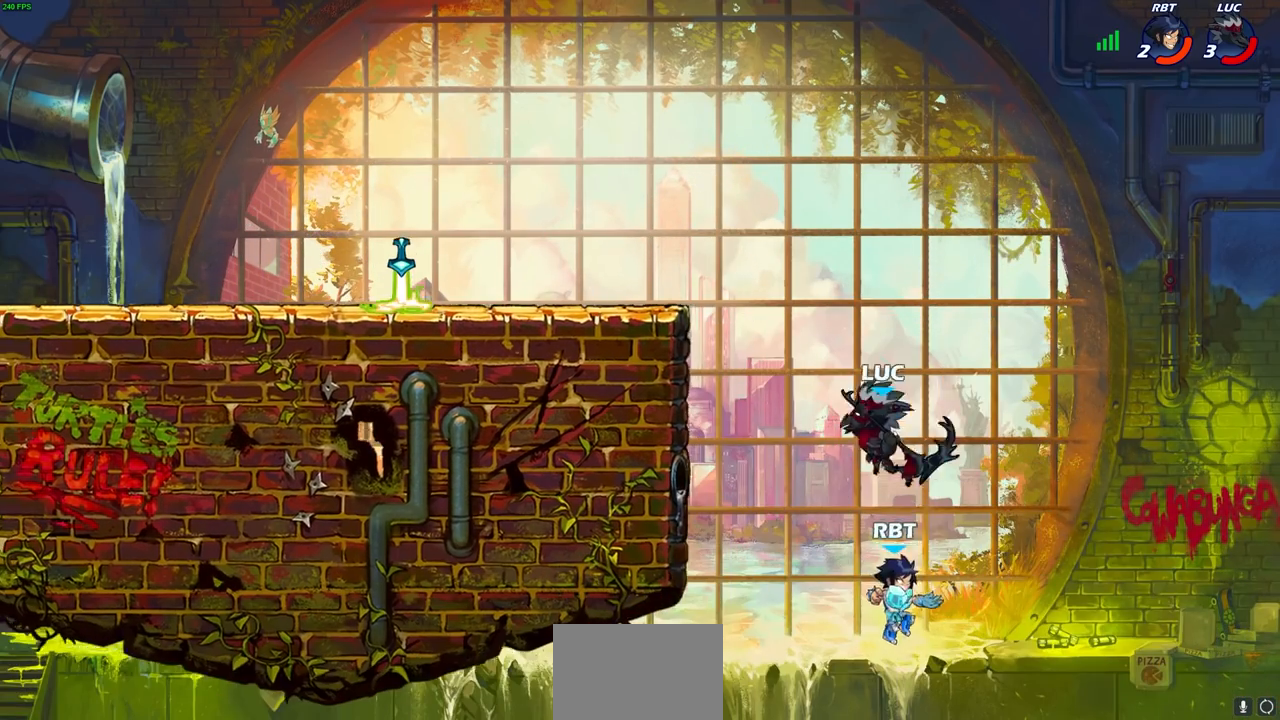
{"buttons": ["CROSS"], "left_stick": "up-right", "right_stick": "center", "events": [[267, "left_stick", "right"], [367, "left_stick", "up-right"], [467, "CROSS", "down"]]}
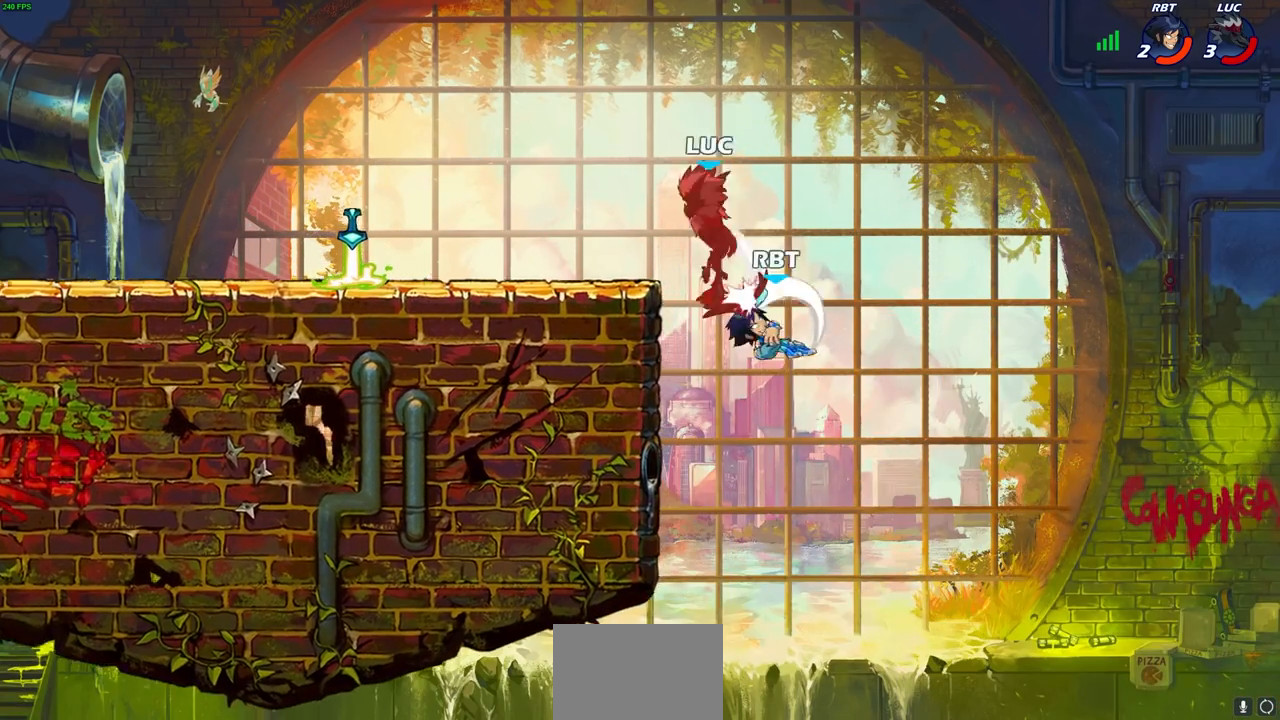
{"buttons": [], "left_stick": "center", "right_stick": "center", "events": [[200, "CROSS", "up"], [233, "left_stick", "center"]]}
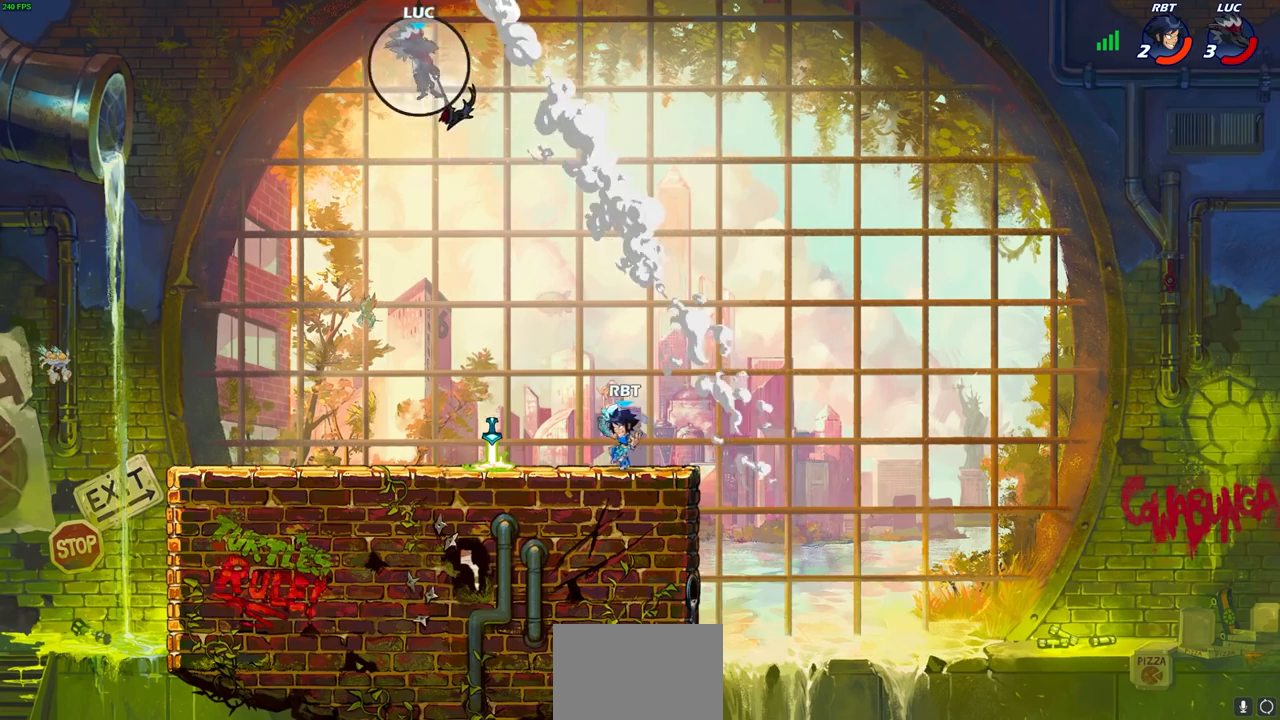
{"buttons": [], "left_stick": "right", "right_stick": "center", "events": [[67, "left_stick", "right"]]}
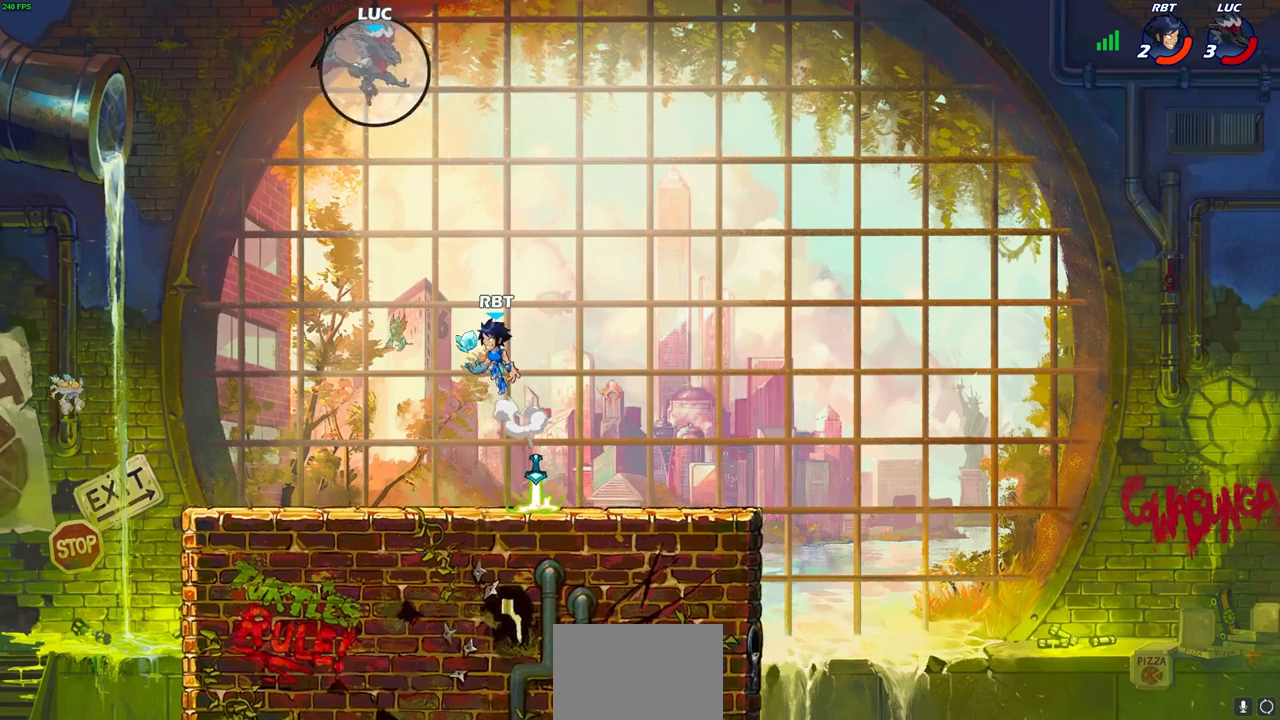
{"buttons": [], "left_stick": "center", "right_stick": "center", "events": [[33, "left_stick", "down"], [117, "R1", "down"], [183, "R1", "up"], [250, "left_stick", "center"]]}
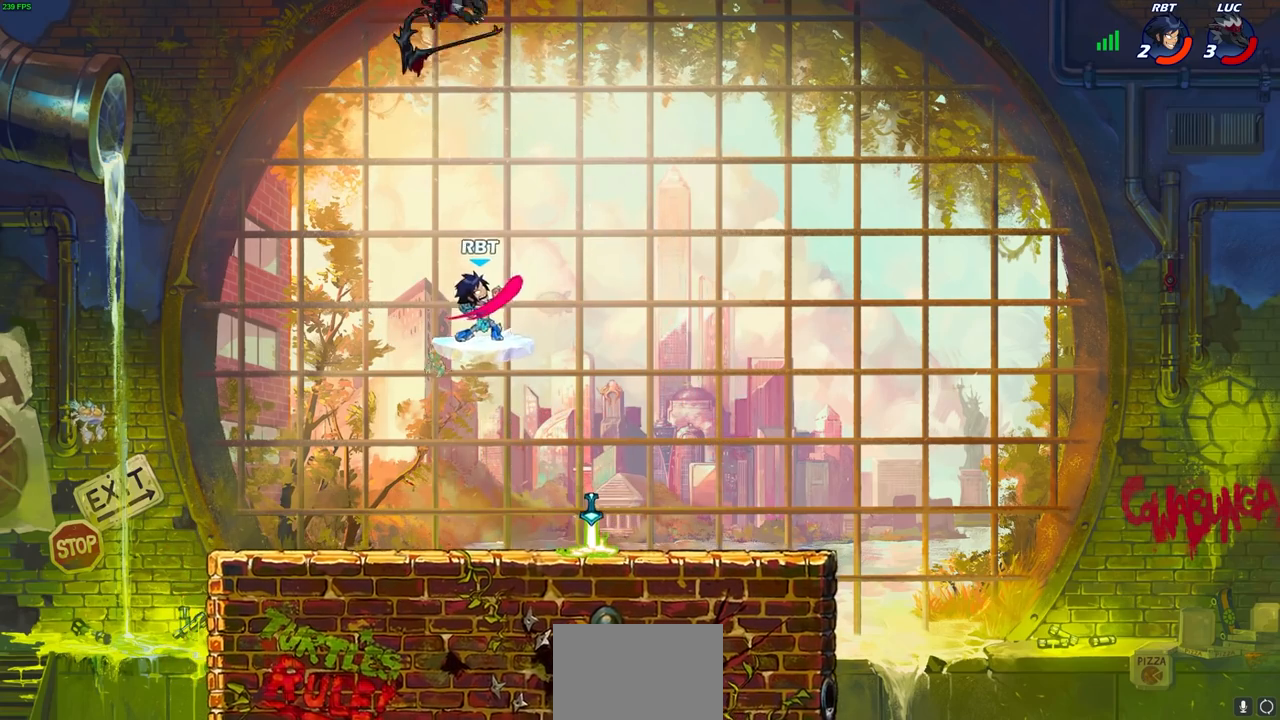
{"buttons": [], "left_stick": "center", "right_stick": "center", "events": [[100, "left_stick", "left"], [167, "left_stick", "down-left"], [317, "left_stick", "right"], [483, "left_stick", "center"]]}
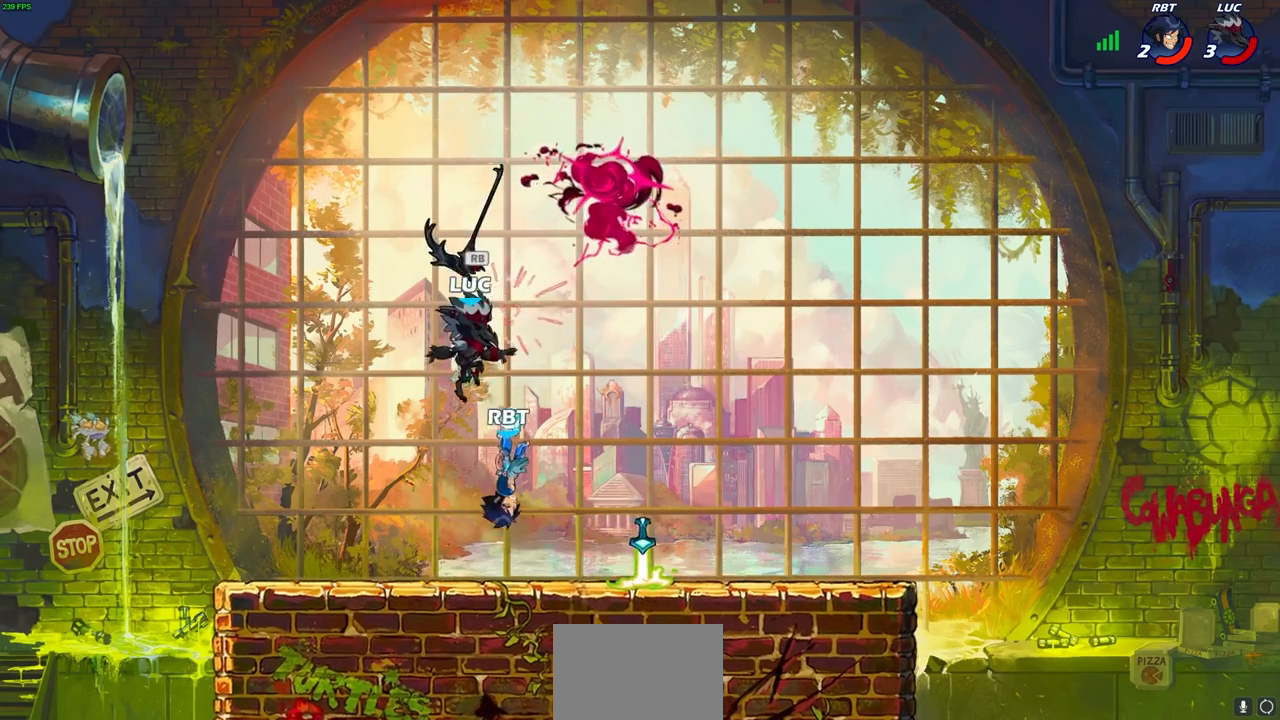
{"buttons": ["SQUARE"], "left_stick": "center", "right_stick": "center", "events": [[83, "SQUARE", "down"], [167, "SQUARE", "up"], [267, "SQUARE", "down"], [333, "SQUARE", "up"], [433, "SQUARE", "down"]]}
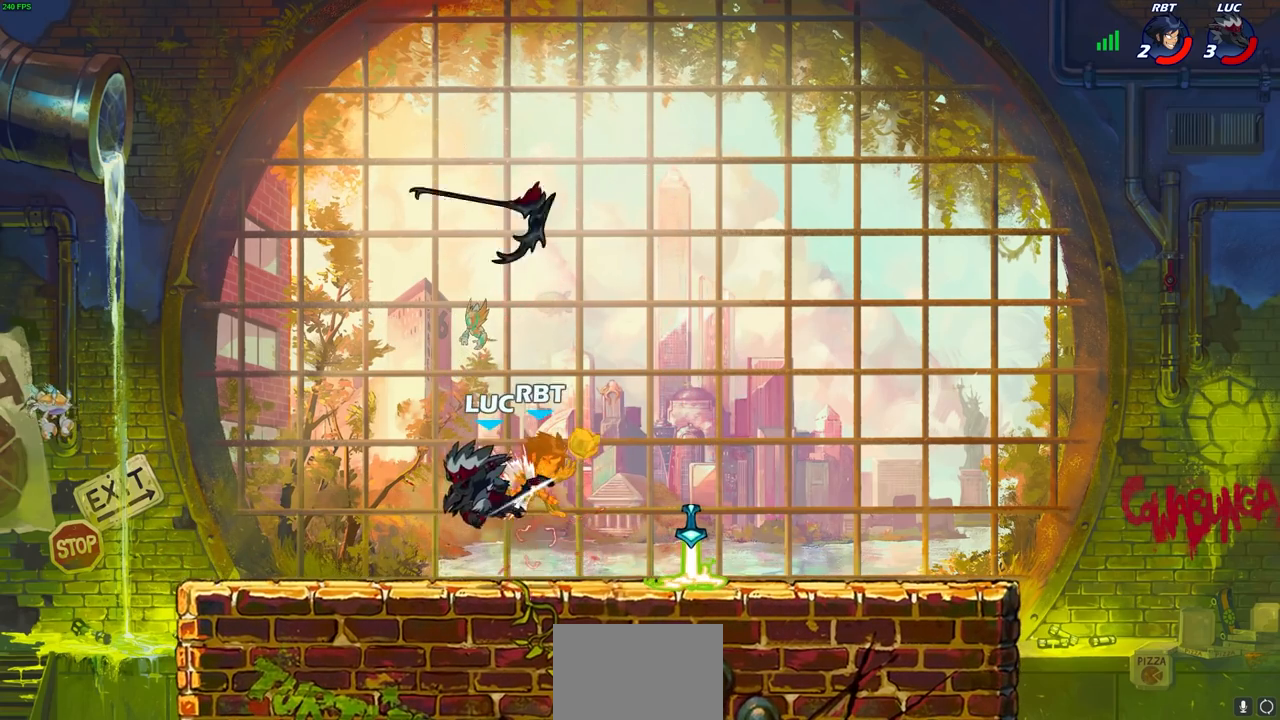
{"buttons": ["R1"], "left_stick": "right", "right_stick": "center", "events": [[17, "SQUARE", "up"], [100, "SQUARE", "down"], [217, "SQUARE", "up"], [433, "left_stick", "right"], [483, "R1", "down"]]}
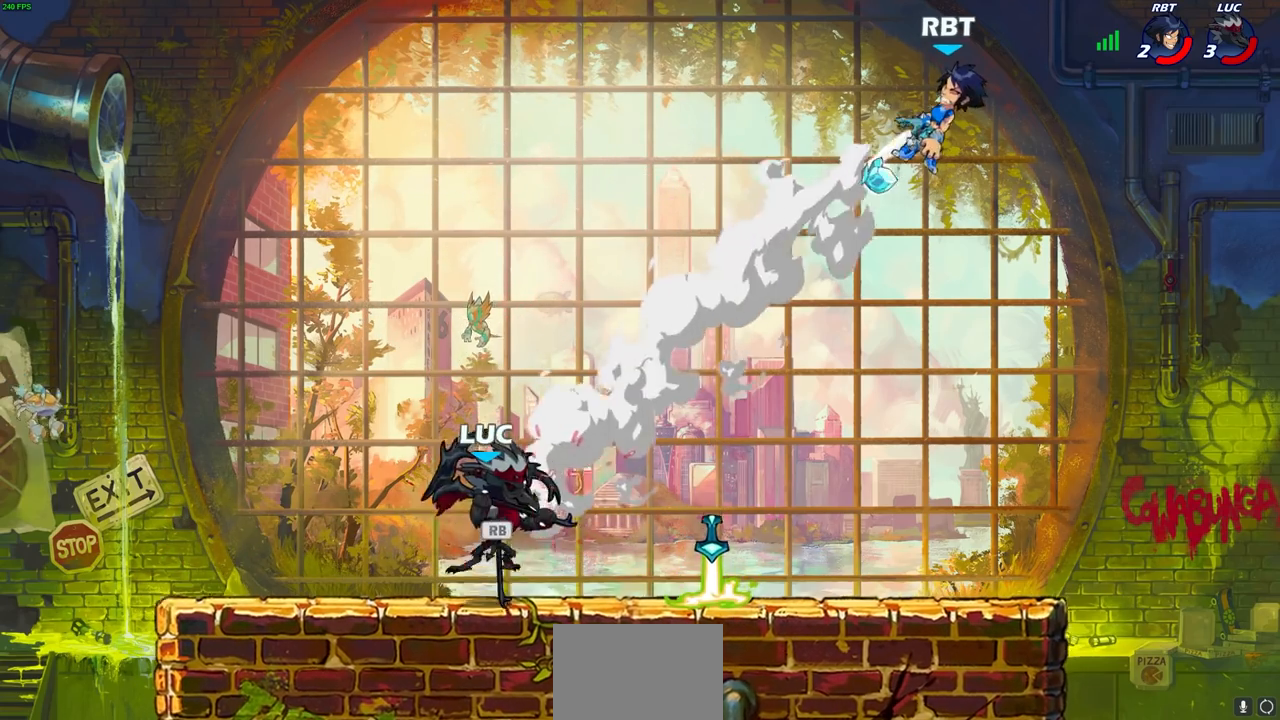
{"buttons": ["CIRCLE"], "left_stick": "center", "right_stick": "center", "events": [[100, "R1", "up"], [200, "R1", "down"], [200, "R2", "down"], [250, "left_stick", "up-right"], [317, "CIRCLE", "down"], [367, "left_stick", "center"], [417, "R1", "up"], [450, "R2", "up"]]}
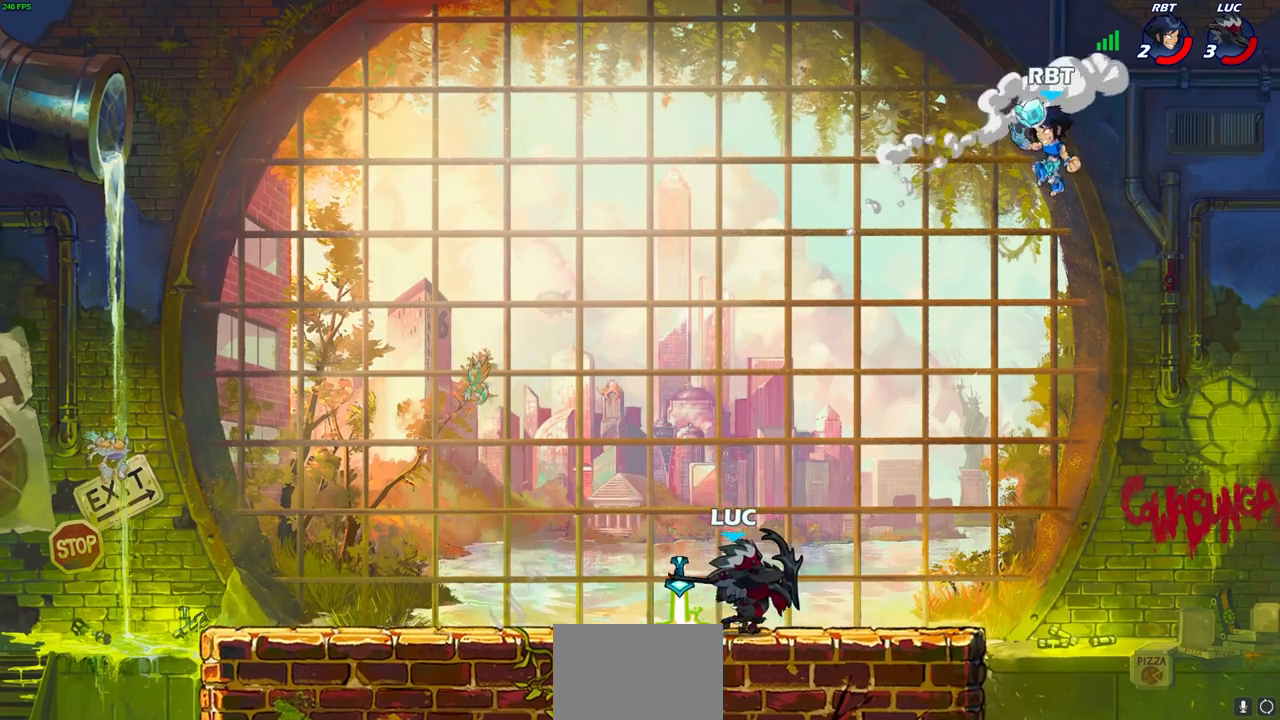
{"buttons": [], "left_stick": "center", "right_stick": "center", "events": [[217, "CIRCLE", "up"]]}
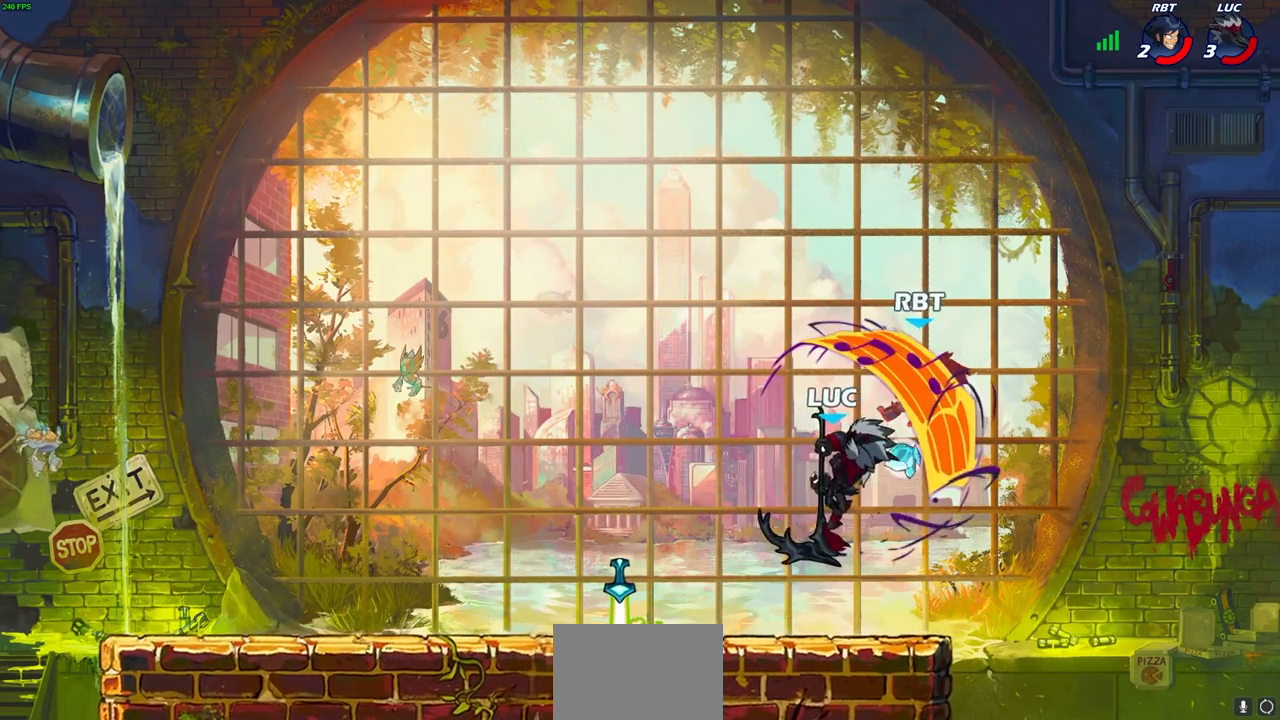
{"buttons": [], "left_stick": "up", "right_stick": "center", "events": [[483, "left_stick", "up"]]}
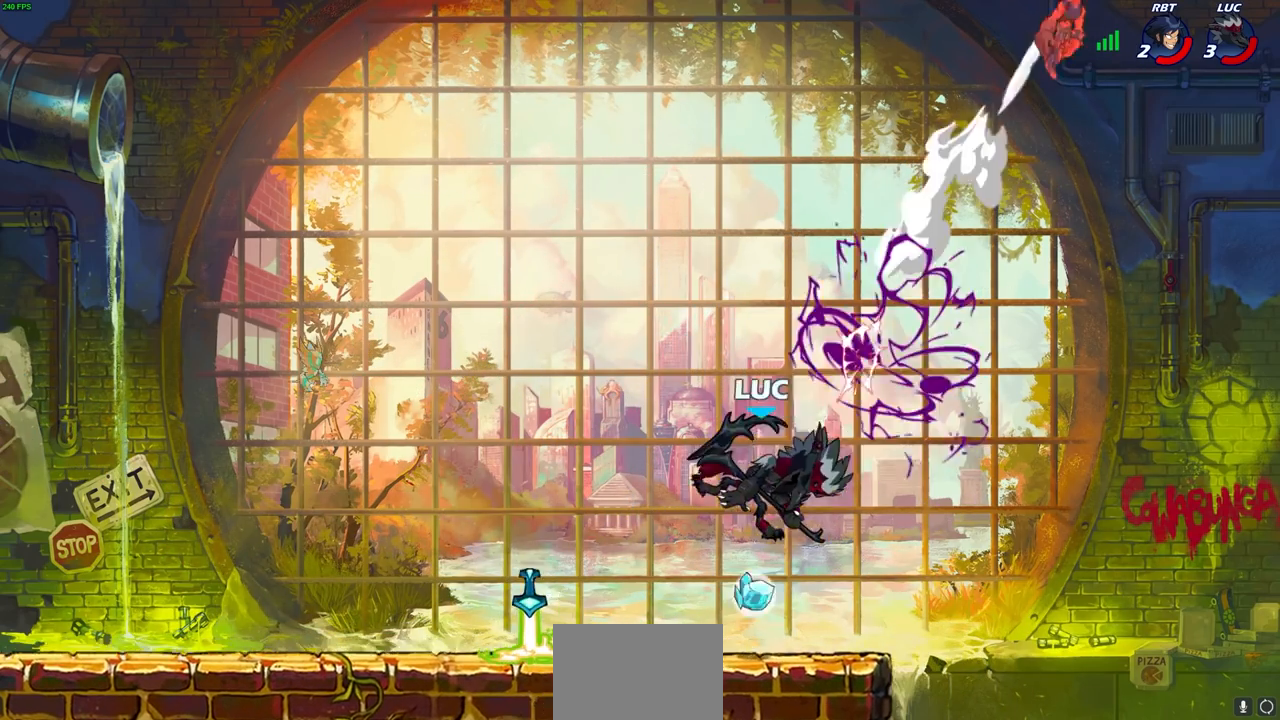
{"buttons": ["R2"], "left_stick": "up", "right_stick": "center", "events": [[200, "R2", "down"], [250, "R1", "down"], [300, "R1", "up"]]}
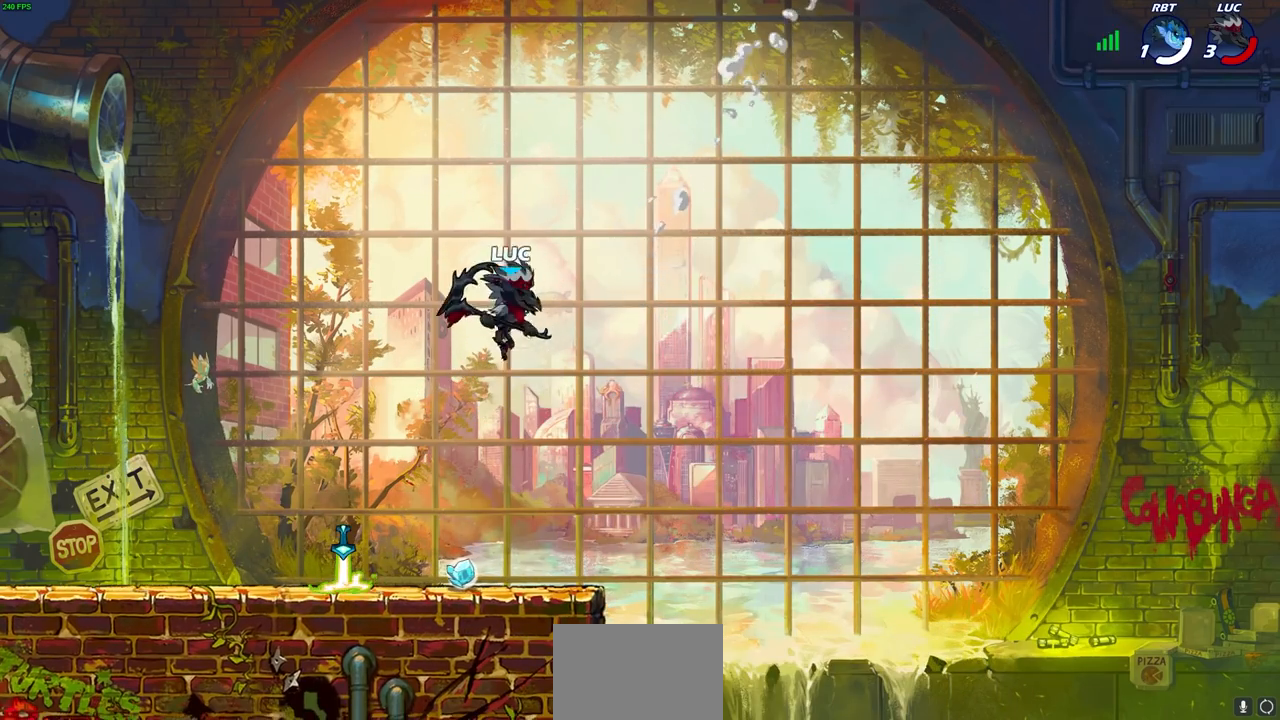
{"buttons": [], "left_stick": "up-left", "right_stick": "center", "events": [[50, "left_stick", "up-left"], [100, "R2", "up"], [133, "CIRCLE", "down"], [250, "CIRCLE", "up"]]}
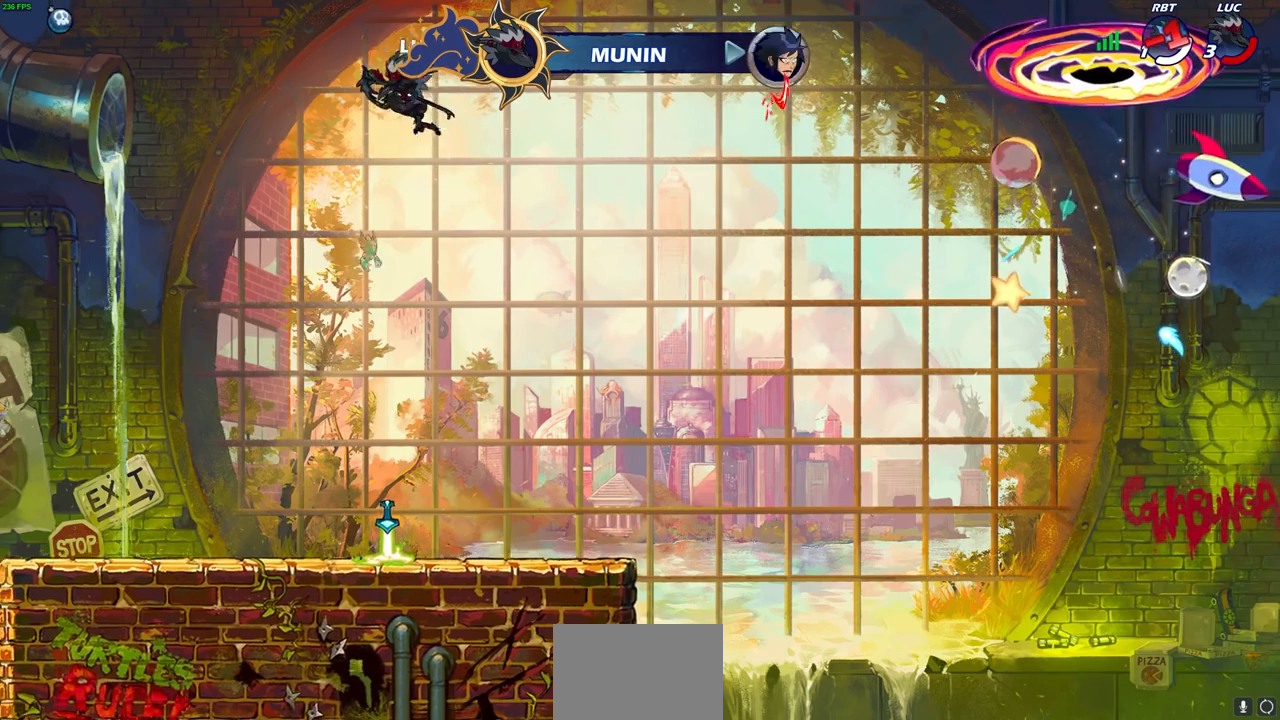
{"buttons": [], "left_stick": "up-left", "right_stick": "center", "events": []}